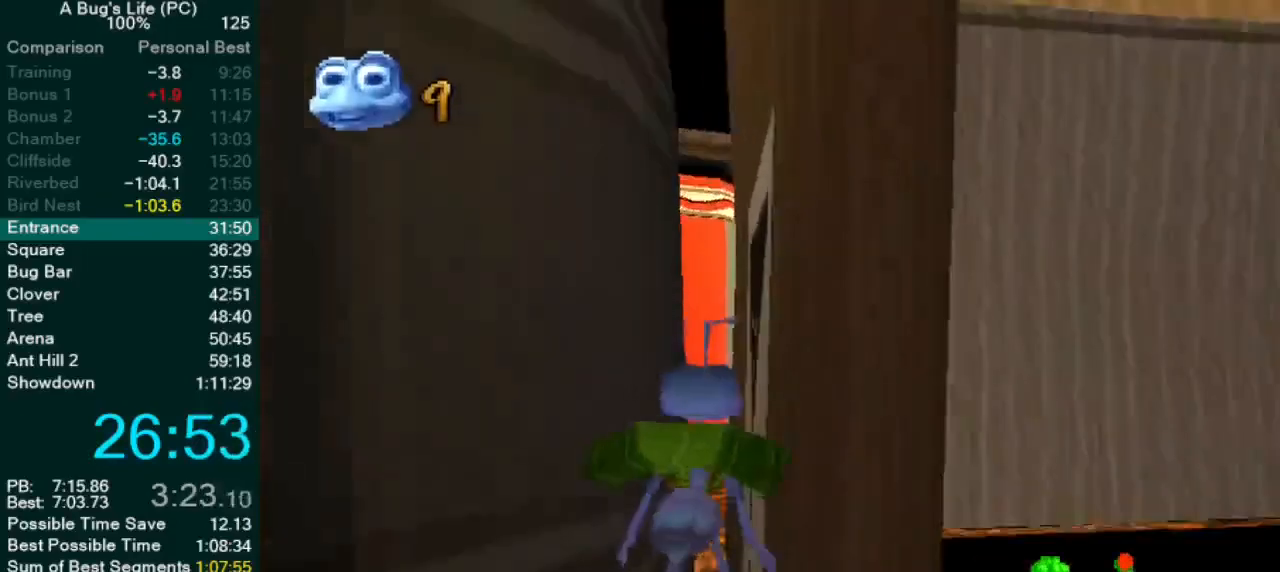
Gameplay with a controller (PlayStation layout); each line is a JSON object with the inputs held at the frame after it (dt_ms = milliseconds from this image to that frame). "events" lists button and stick changes between this image and that frame as [ms after this image, input, new state], when the widget could be followed in between. Not read: L1 L3 R2 R3 right_stick.
{"dt_ms": 500, "buttons": ["CROSS"], "left_stick": "center", "events": []}
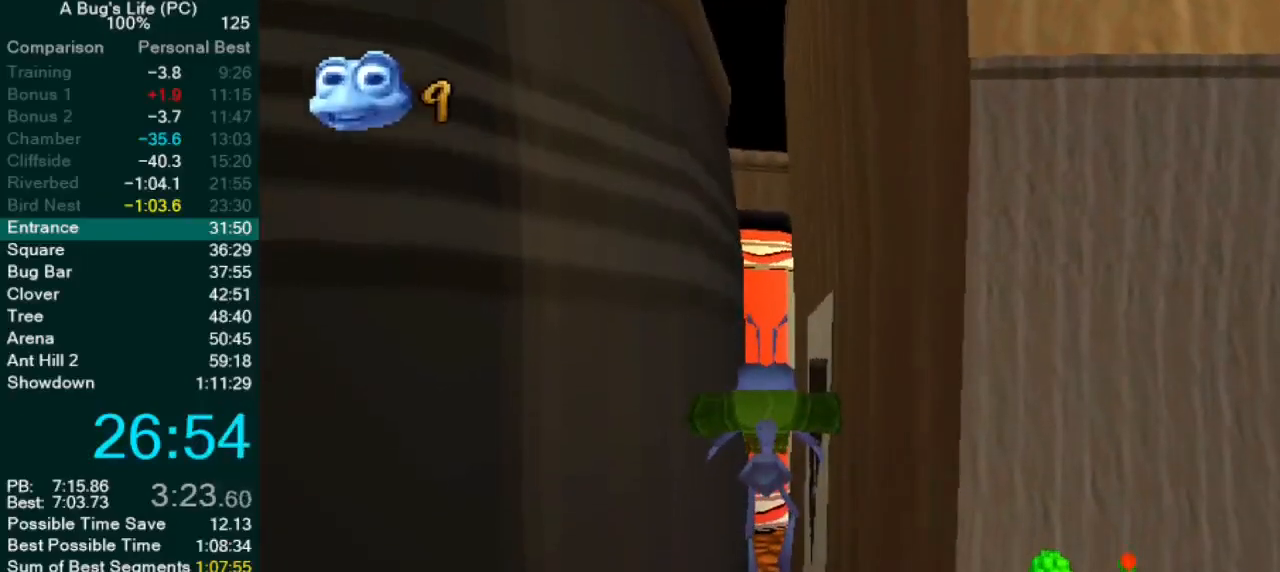
{"dt_ms": 500, "buttons": [], "left_stick": "center", "events": [[33, "CROSS", "up"]]}
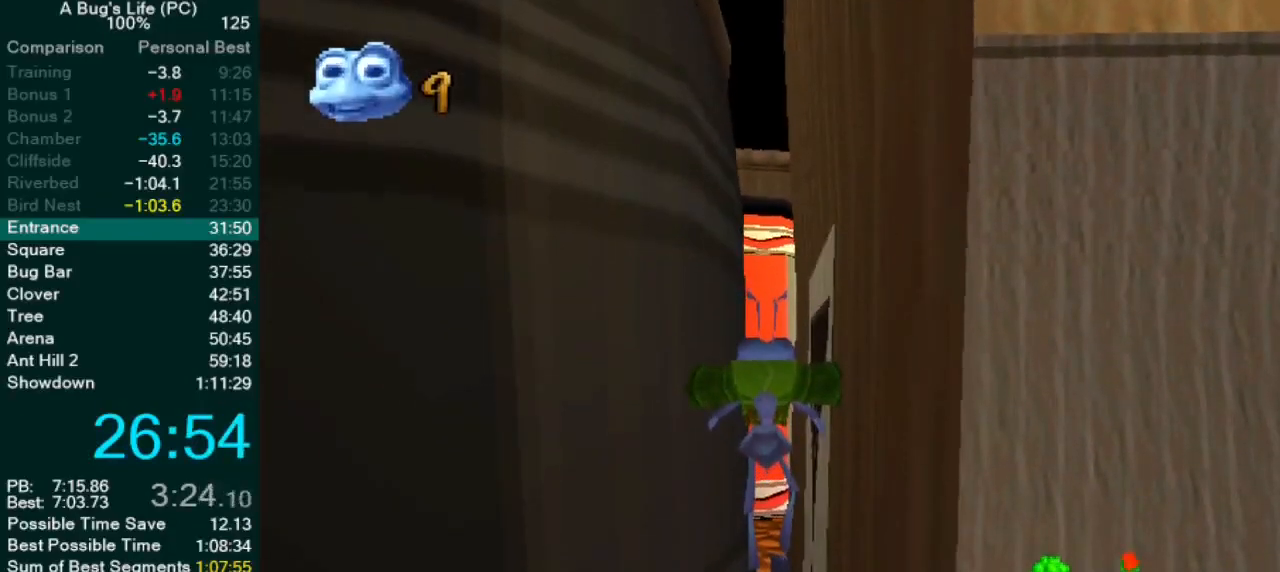
{"dt_ms": 500, "buttons": ["CROSS"], "left_stick": "center", "events": [[317, "CROSS", "down"]]}
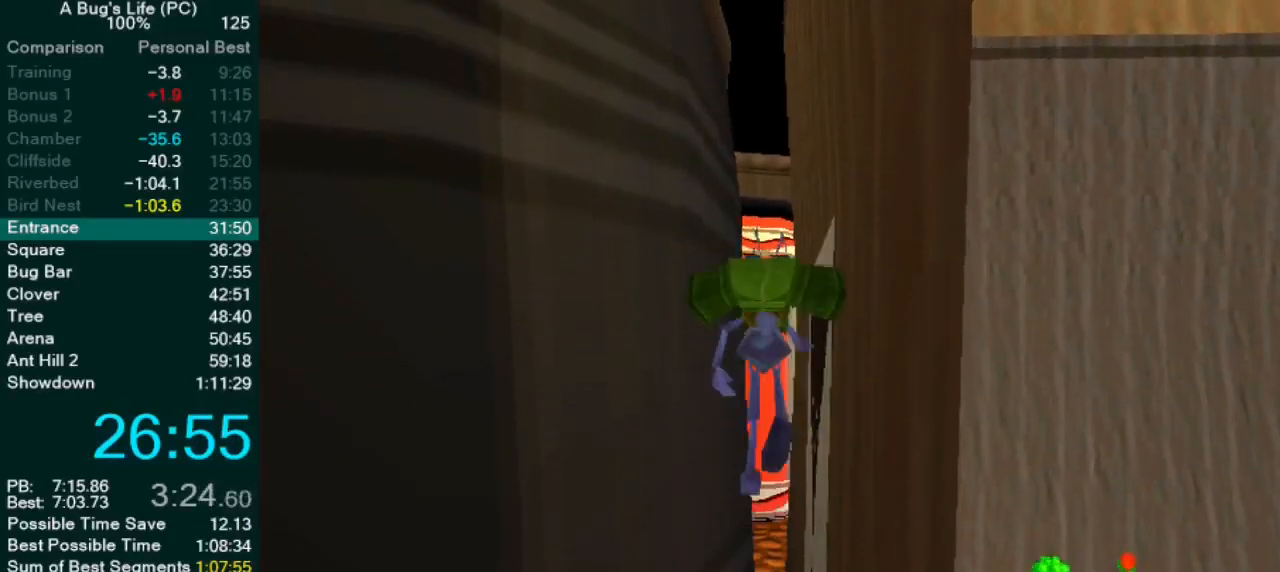
{"dt_ms": 1000, "buttons": ["CROSS"], "left_stick": "center"}
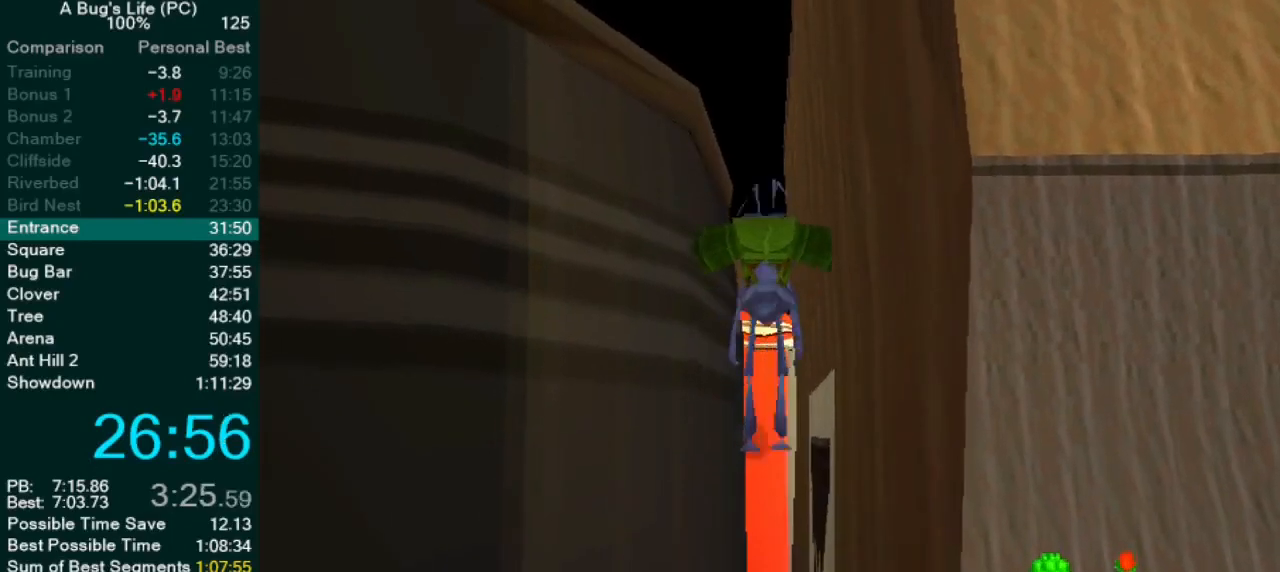
{"dt_ms": 500, "buttons": [], "left_stick": "left", "events": [[167, "left_stick", "left"], [450, "CROSS", "up"]]}
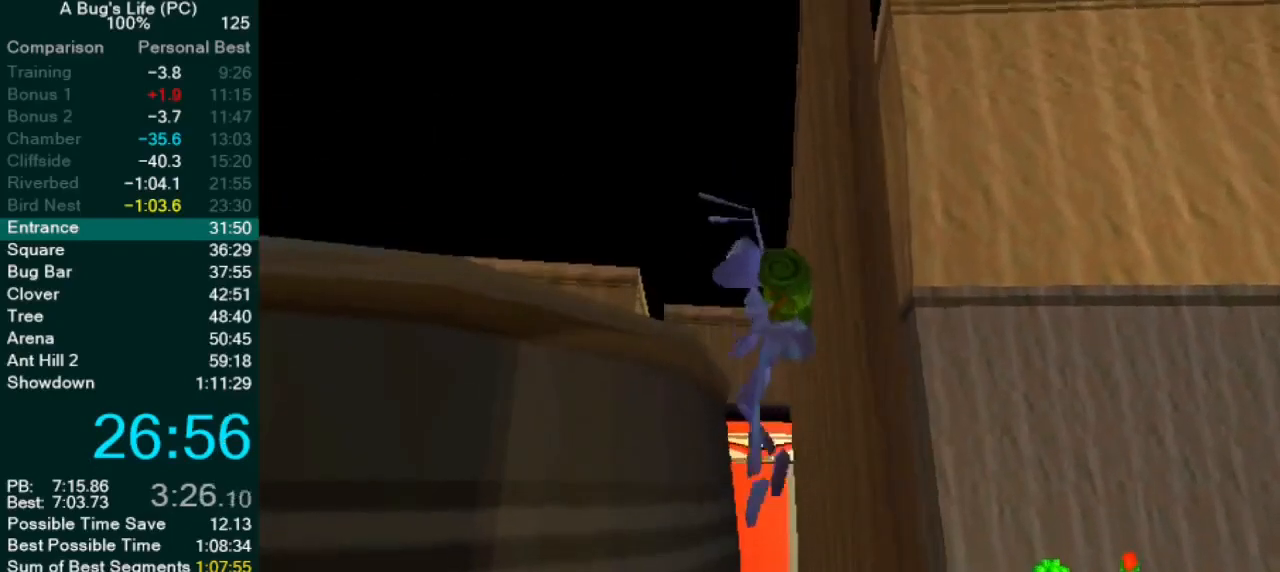
{"dt_ms": 1000, "buttons": [], "left_stick": "up"}
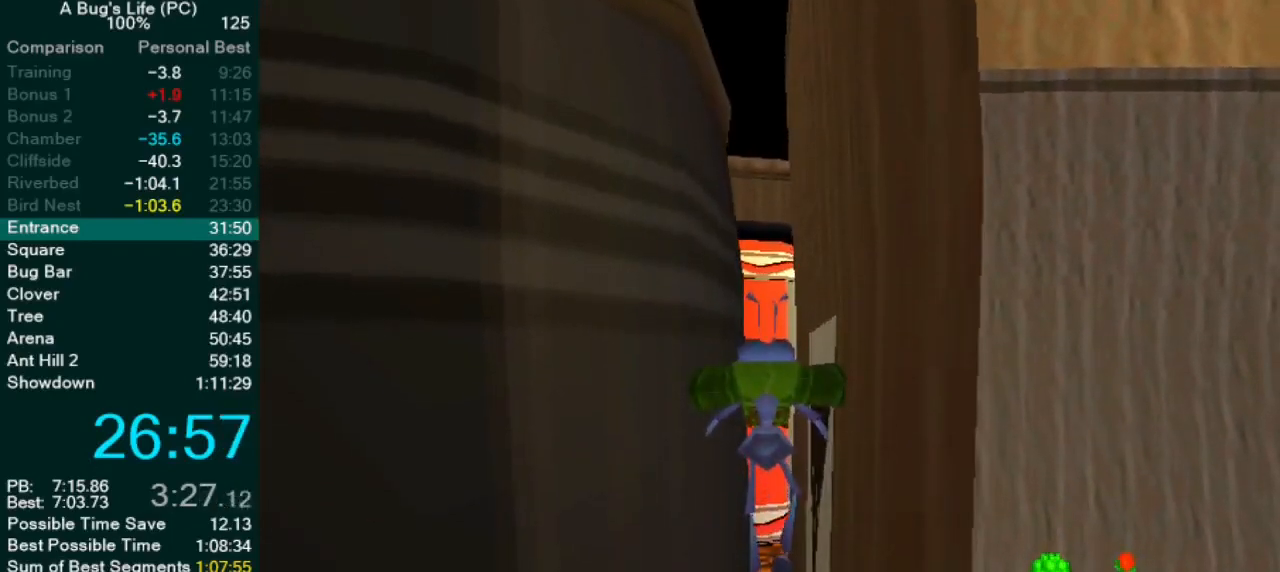
{"dt_ms": 500, "buttons": ["CROSS"], "left_stick": "center", "events": [[233, "CROSS", "down"], [367, "left_stick", "center"]]}
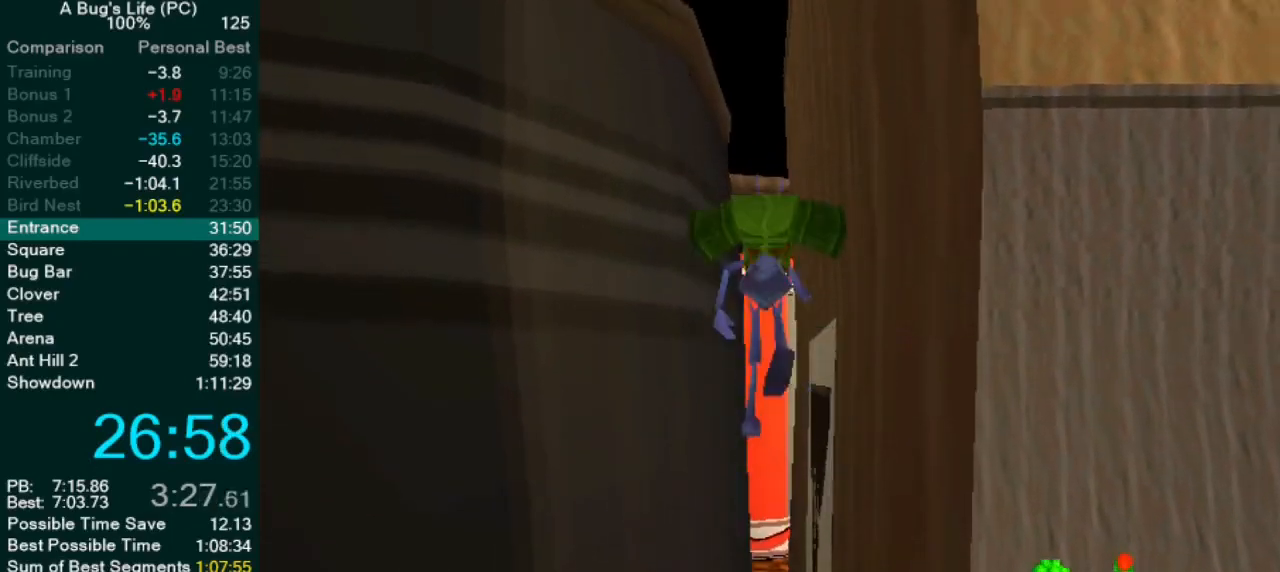
{"dt_ms": 500, "buttons": ["CROSS"], "left_stick": "up-right", "events": [[183, "left_stick", "up-right"], [267, "CROSS", "up"], [483, "CROSS", "down"]]}
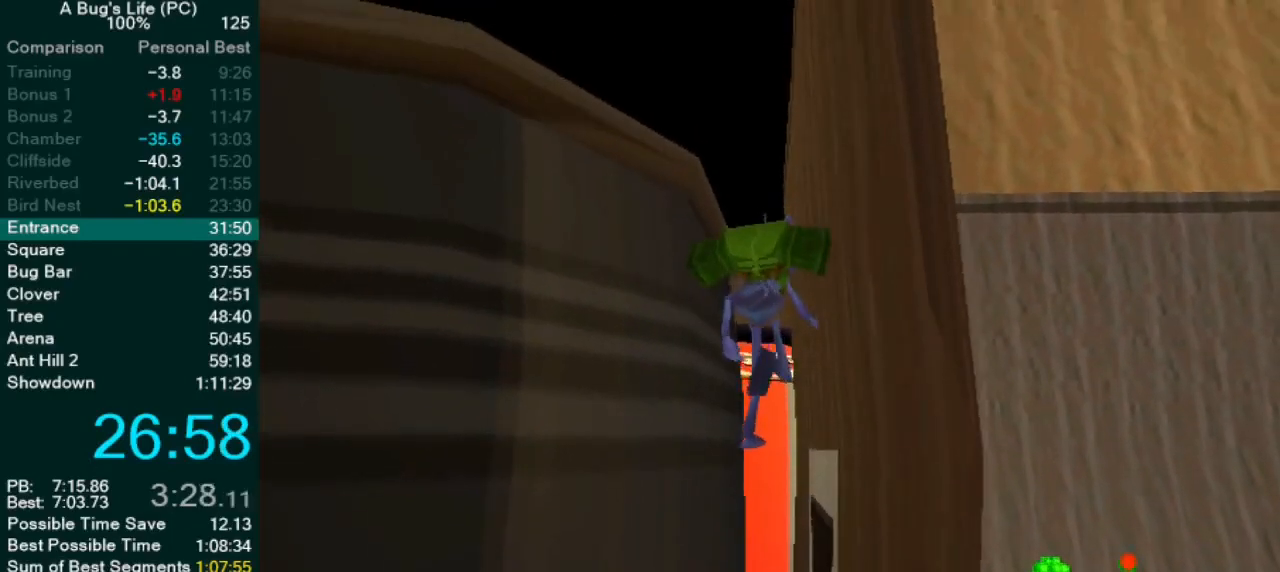
{"dt_ms": 500, "buttons": ["CROSS"], "left_stick": "up-left"}
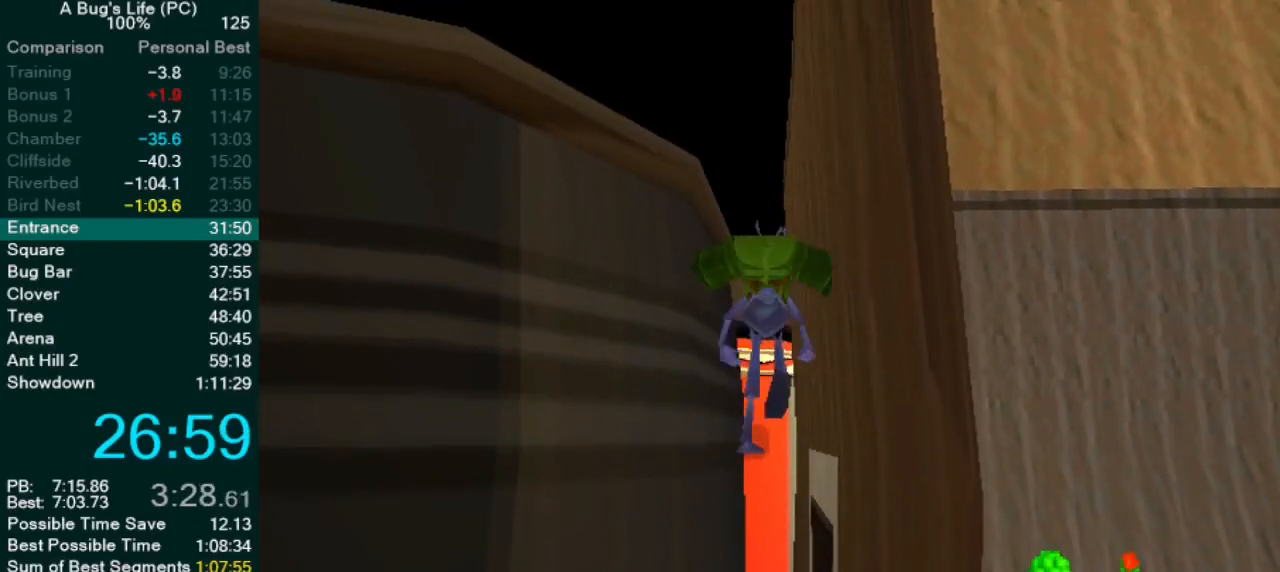
{"dt_ms": 500, "buttons": ["CROSS"], "left_stick": "center", "events": [[83, "left_stick", "left"], [417, "left_stick", "center"]]}
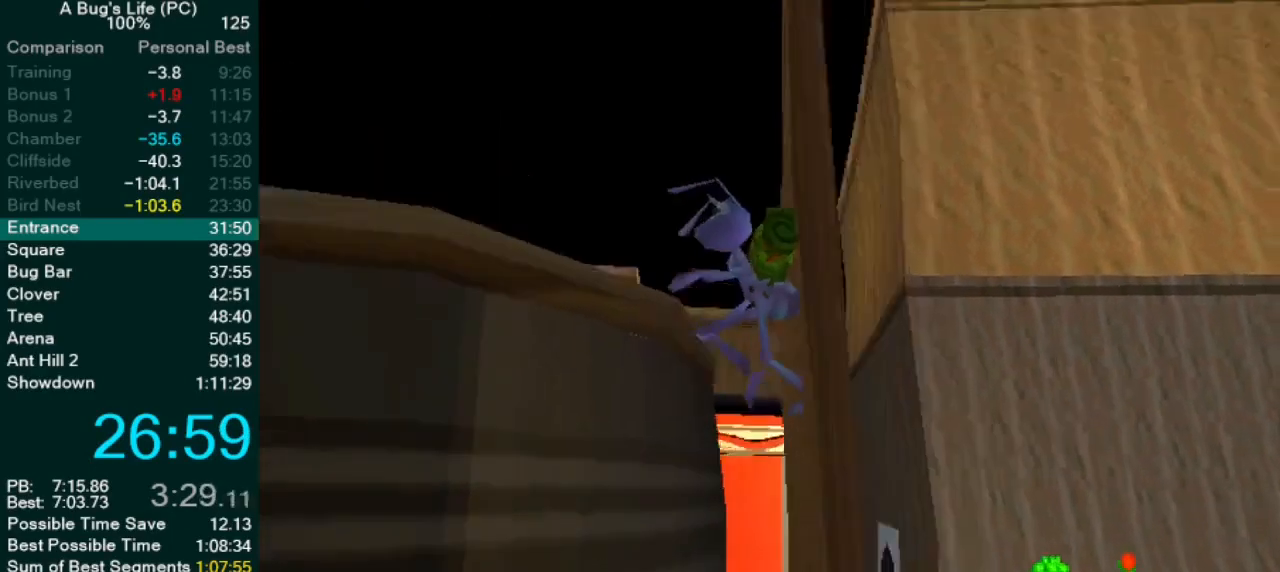
{"dt_ms": 500, "buttons": [], "left_stick": "center", "events": [[67, "left_stick", "left"], [467, "CROSS", "up"], [467, "left_stick", "center"]]}
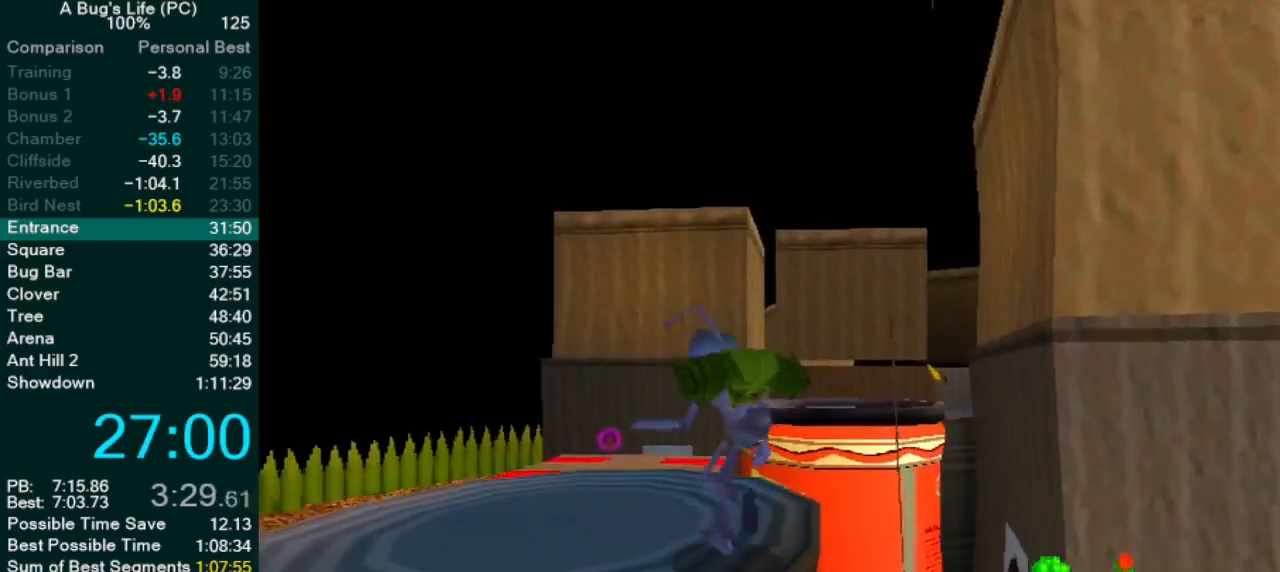
{"dt_ms": 500, "buttons": ["CROSS"], "left_stick": "up-right", "events": [[217, "left_stick", "up"], [267, "CROSS", "down"], [267, "left_stick", "up-right"]]}
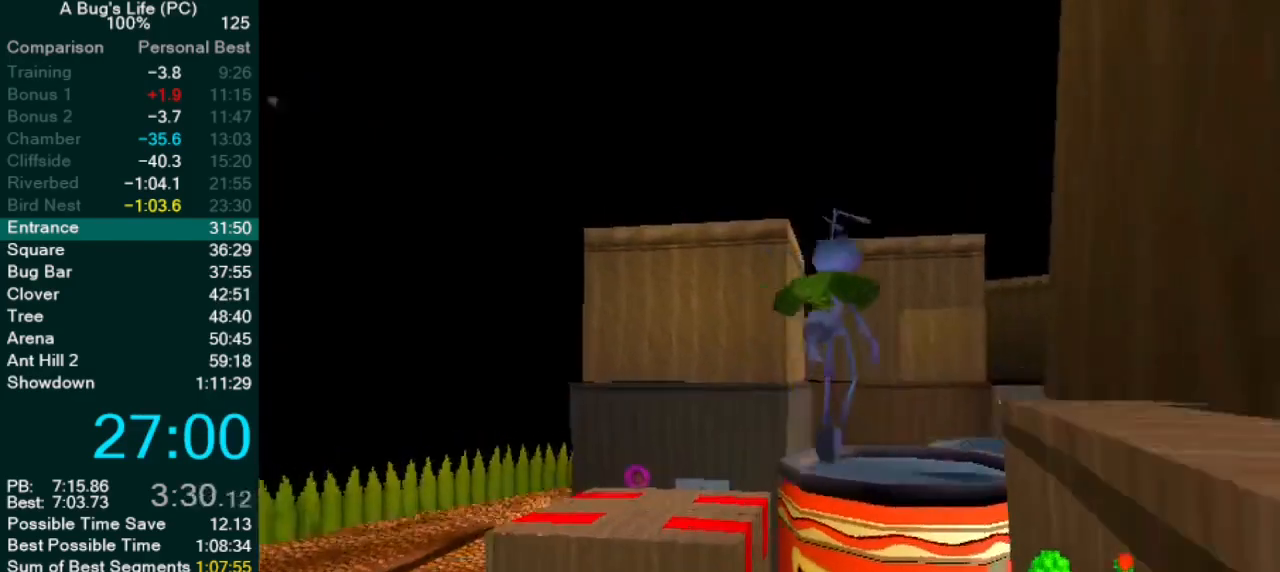
{"dt_ms": 500, "buttons": [], "left_stick": "center", "events": [[117, "CROSS", "up"], [117, "left_stick", "center"], [250, "CROSS", "down"], [383, "CROSS", "up"]]}
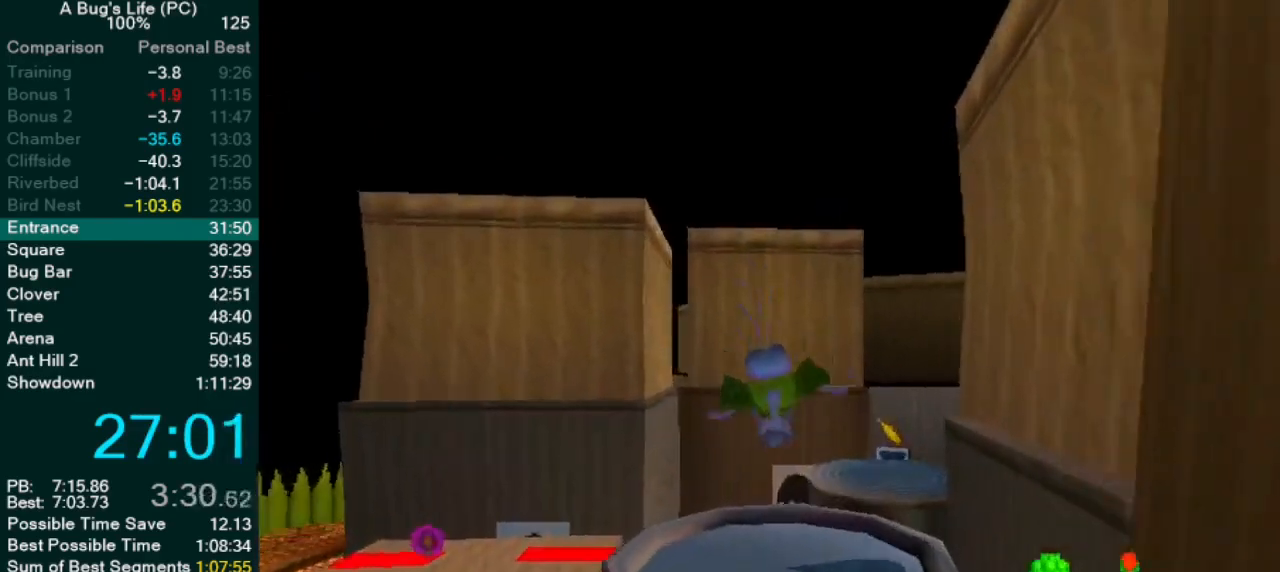
{"dt_ms": 500, "buttons": ["CROSS"], "left_stick": "up-right"}
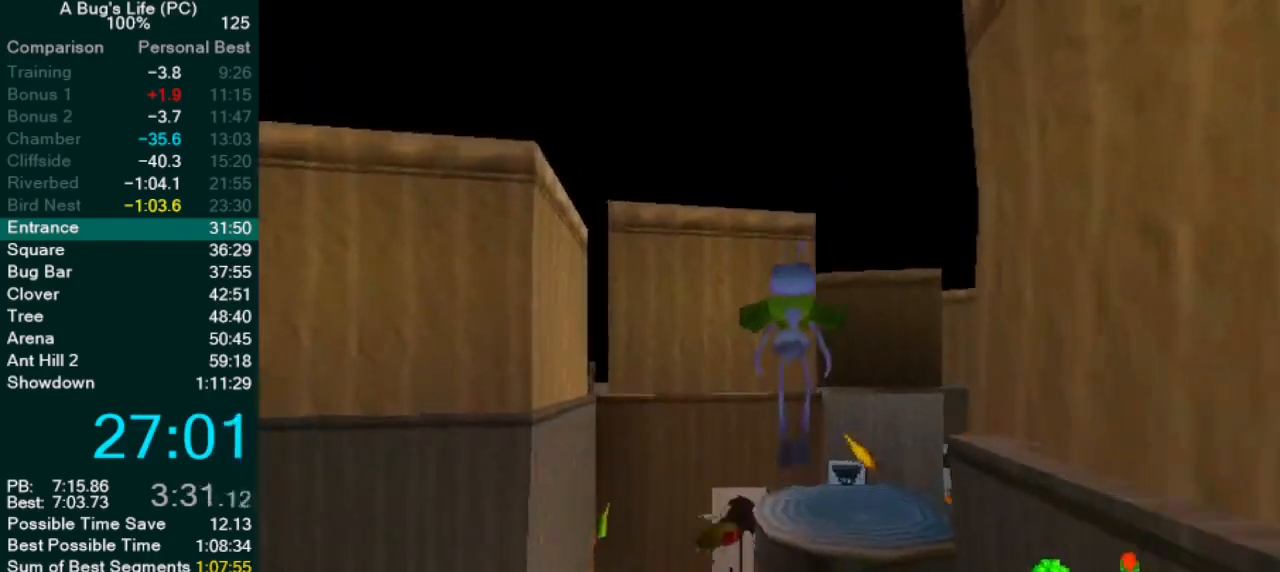
{"dt_ms": 500, "buttons": [], "left_stick": "up-left", "events": [[167, "CROSS", "up"], [333, "CROSS", "down"], [433, "CROSS", "up"], [450, "left_stick", "up-left"]]}
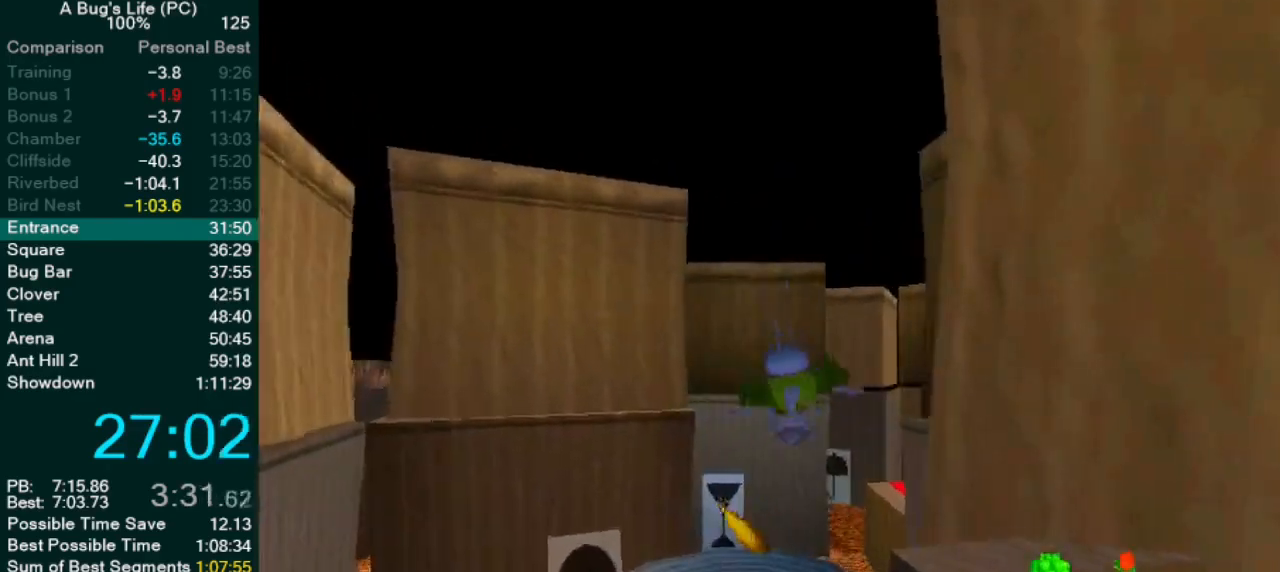
{"dt_ms": 500, "buttons": ["CROSS"], "left_stick": "left", "events": [[117, "left_stick", "left"], [450, "CROSS", "down"]]}
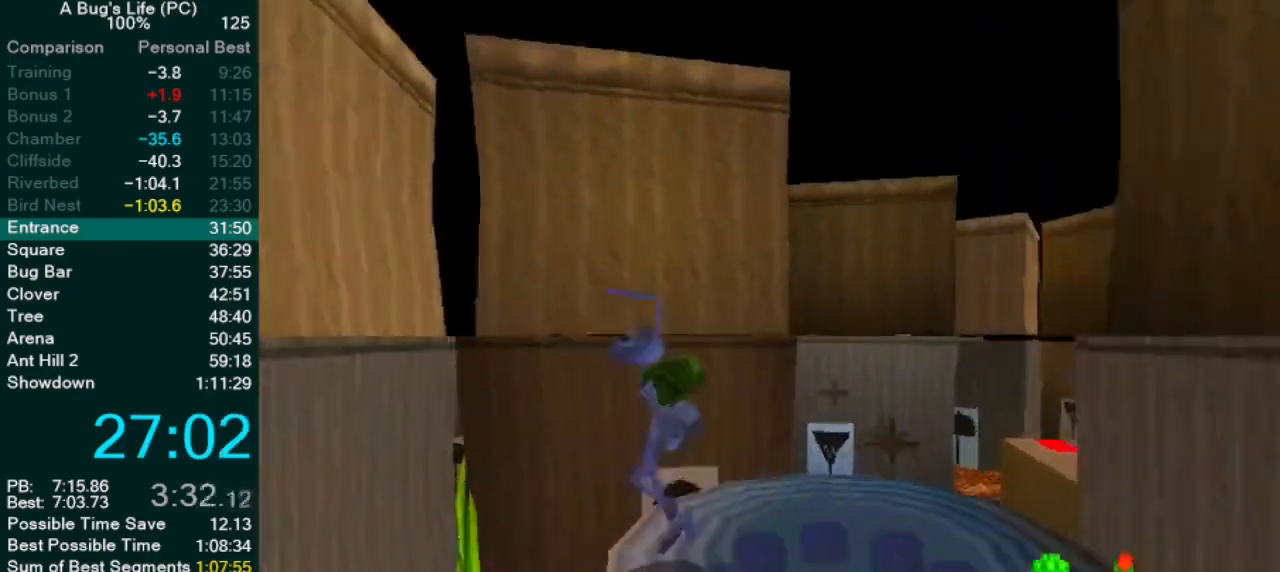
{"dt_ms": 500, "buttons": [], "left_stick": "left", "events": [[383, "CROSS", "up"]]}
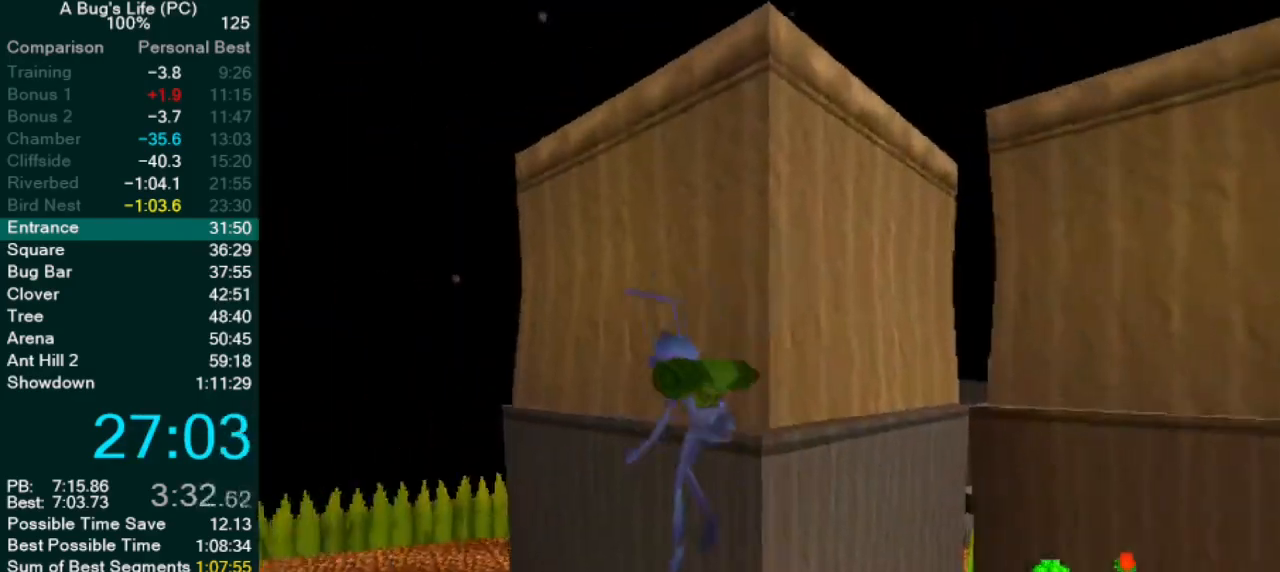
{"dt_ms": 500, "buttons": [], "left_stick": "left", "events": [[67, "CROSS", "down"], [167, "CROSS", "up"]]}
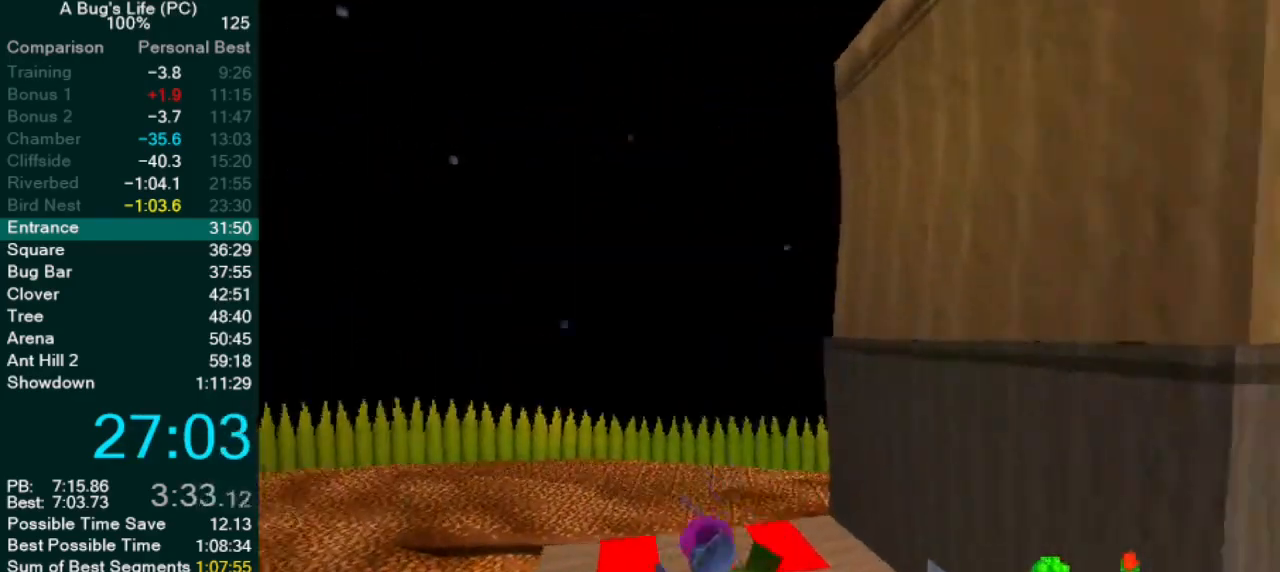
{"dt_ms": 500, "buttons": [], "left_stick": "down-right", "events": [[33, "left_stick", "up-right"], [83, "left_stick", "right"], [200, "CROSS", "down"], [250, "left_stick", "down-right"], [283, "CROSS", "up"]]}
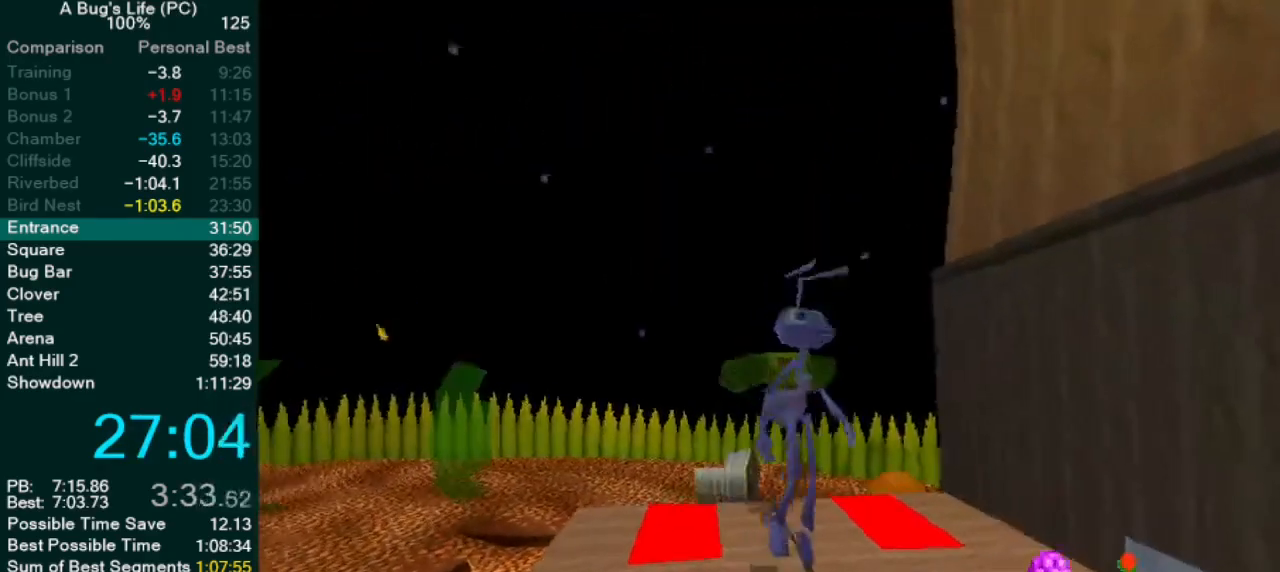
{"dt_ms": 500, "buttons": [], "left_stick": "down", "events": [[183, "CROSS", "down"], [300, "CROSS", "up"], [367, "left_stick", "down"]]}
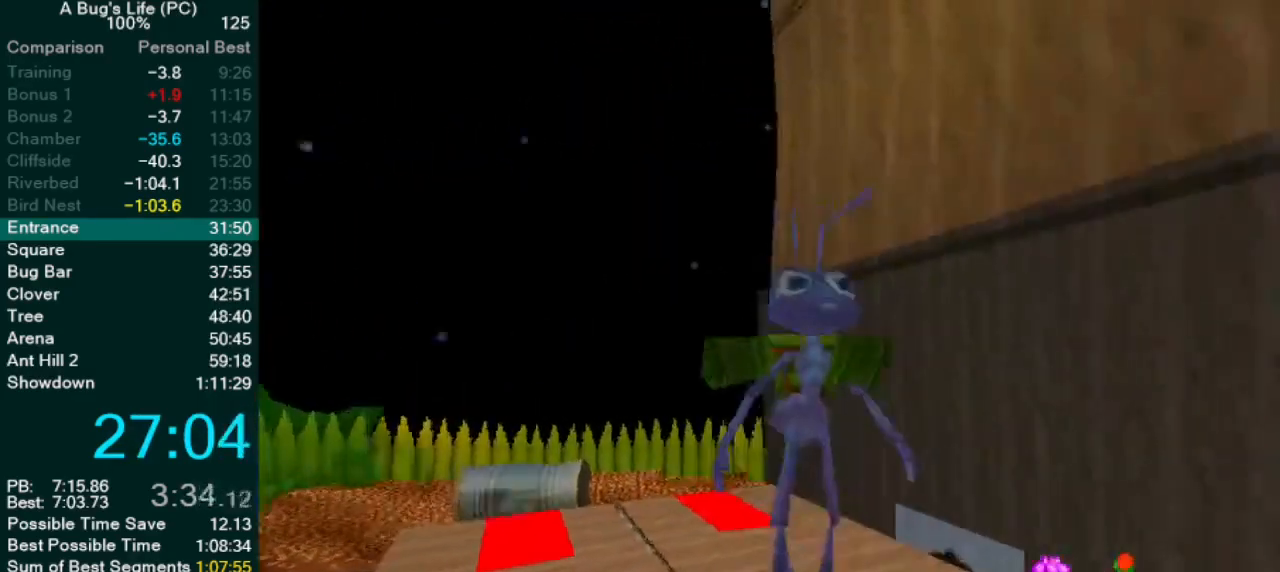
{"dt_ms": 500, "buttons": ["SQUARE"], "left_stick": "up-right", "events": [[150, "left_stick", "right"], [417, "left_stick", "up-right"], [500, "SQUARE", "down"]]}
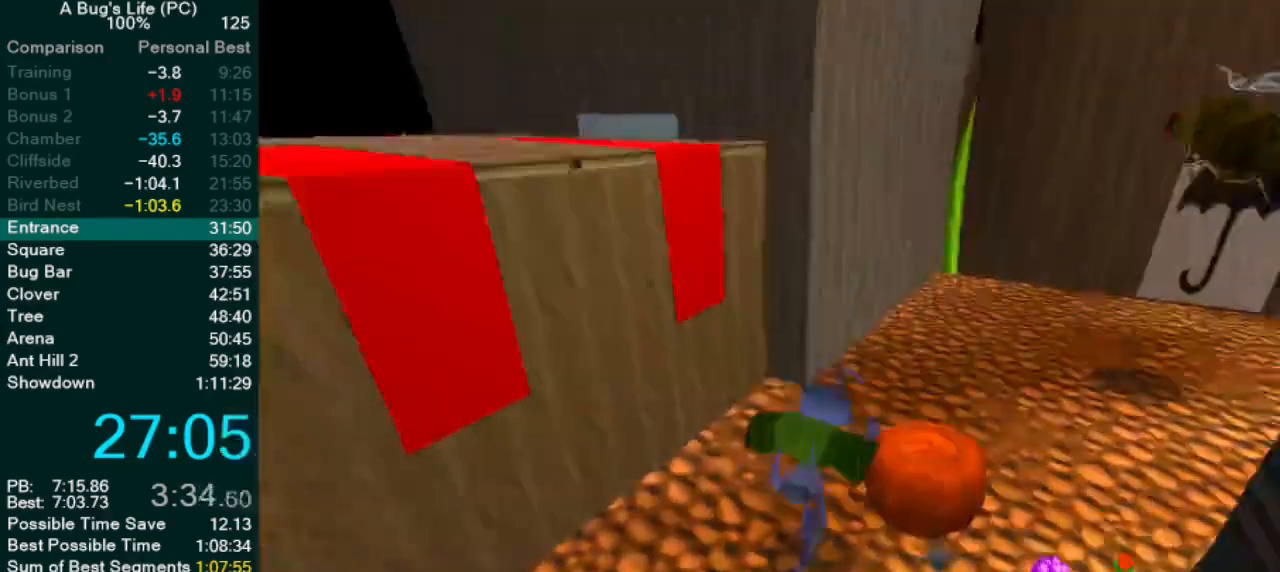
{"dt_ms": 500, "buttons": [], "left_stick": "up-right", "events": [[83, "L2", "down"], [83, "SQUARE", "up"], [233, "left_stick", "right"], [433, "L2", "up"], [483, "left_stick", "up-right"]]}
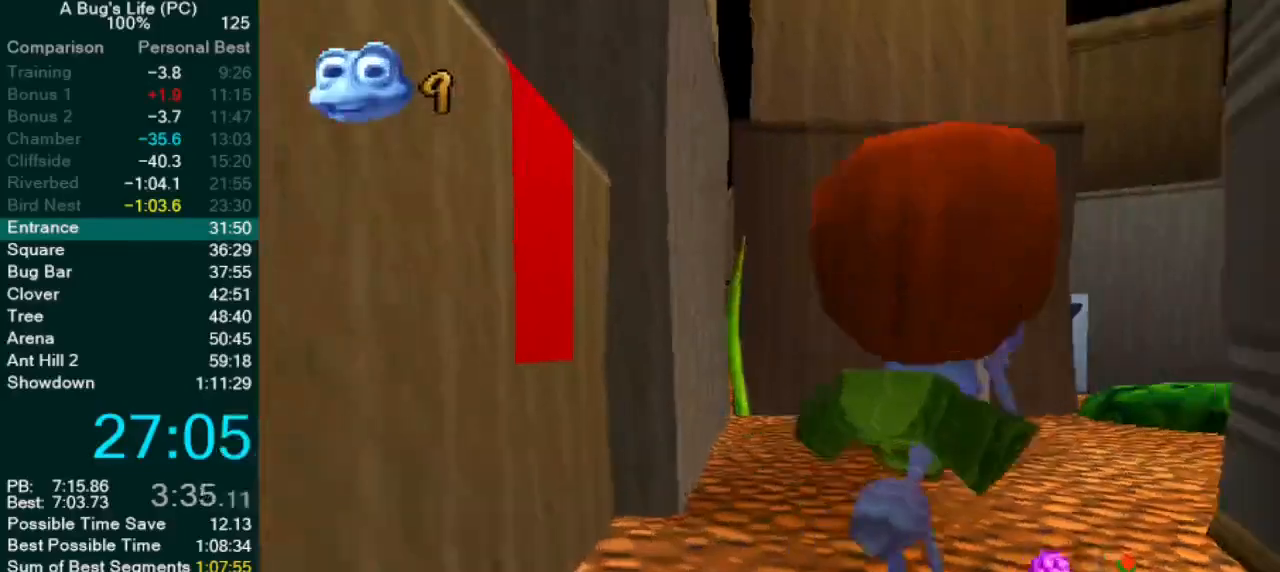
{"dt_ms": 500, "buttons": [], "left_stick": "center", "events": [[33, "TRIANGLE", "down"], [100, "TRIANGLE", "up"], [450, "left_stick", "center"]]}
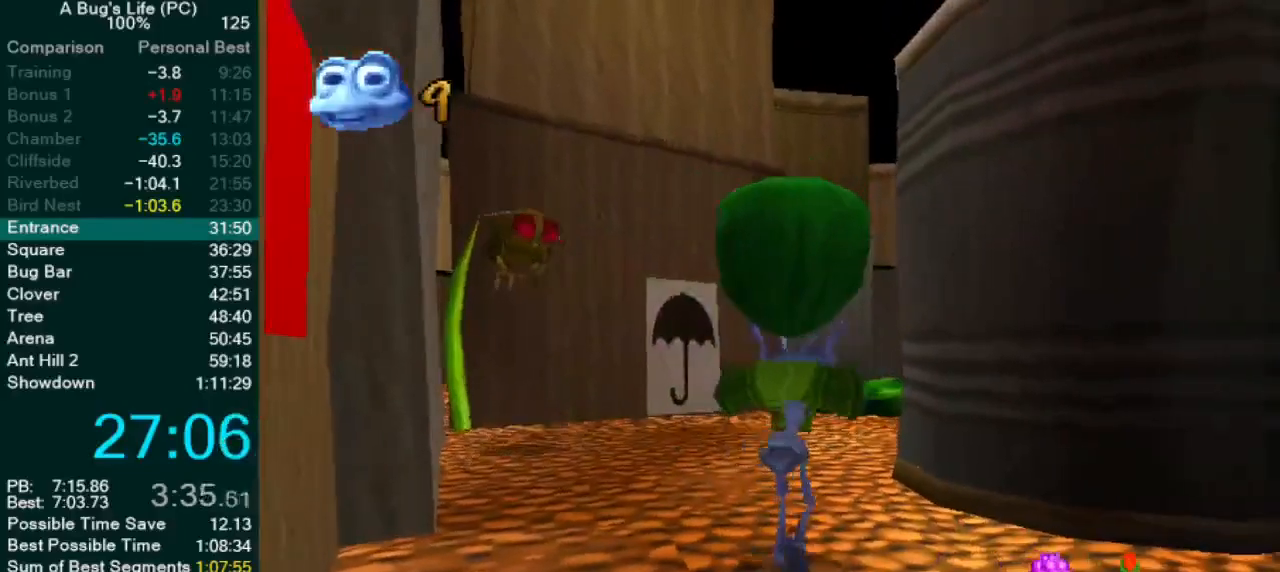
{"dt_ms": 500, "buttons": [], "left_stick": "up-right", "events": [[317, "left_stick", "up-right"]]}
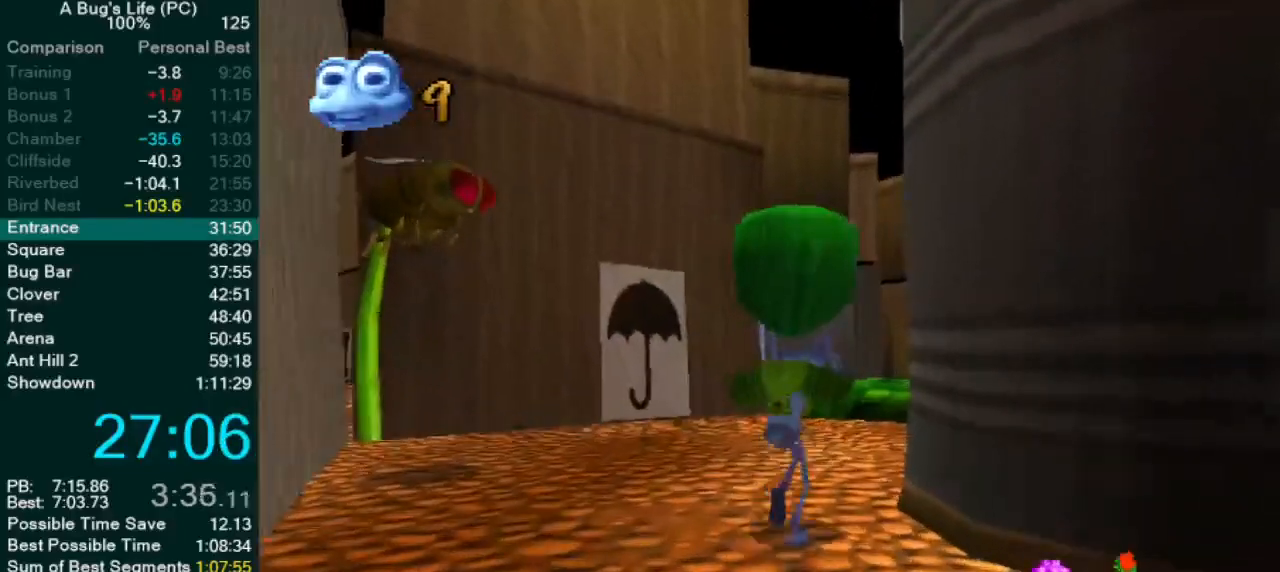
{"dt_ms": 500, "buttons": [], "left_stick": "up-right", "events": [[317, "left_stick", "center"], [417, "left_stick", "up-right"]]}
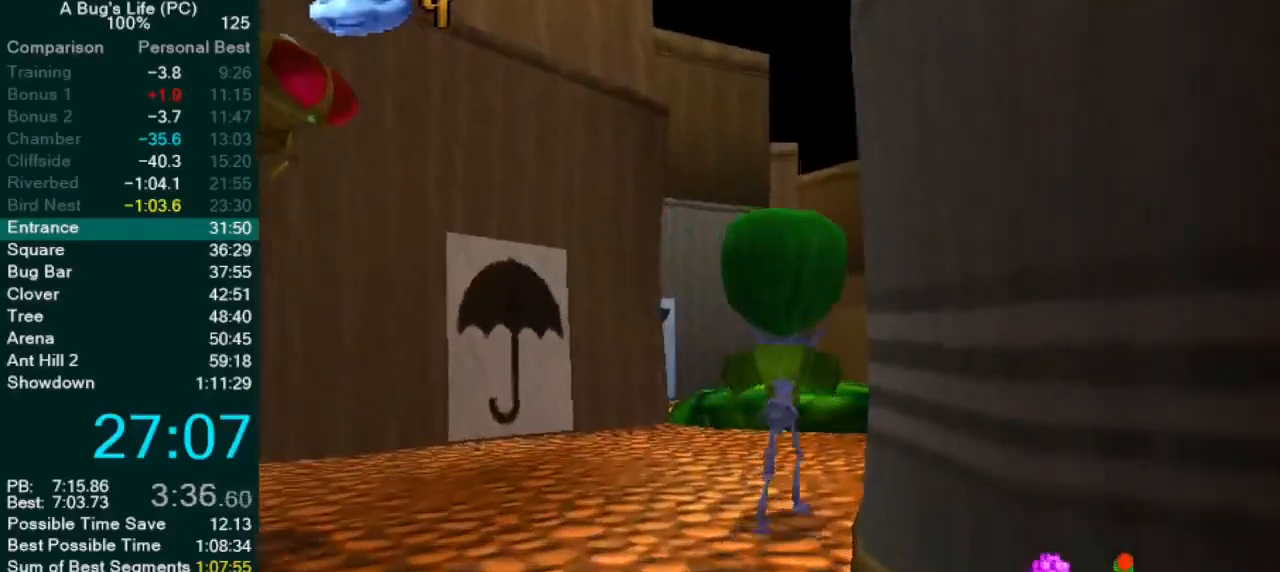
{"dt_ms": 500, "buttons": [], "left_stick": "up-right", "events": []}
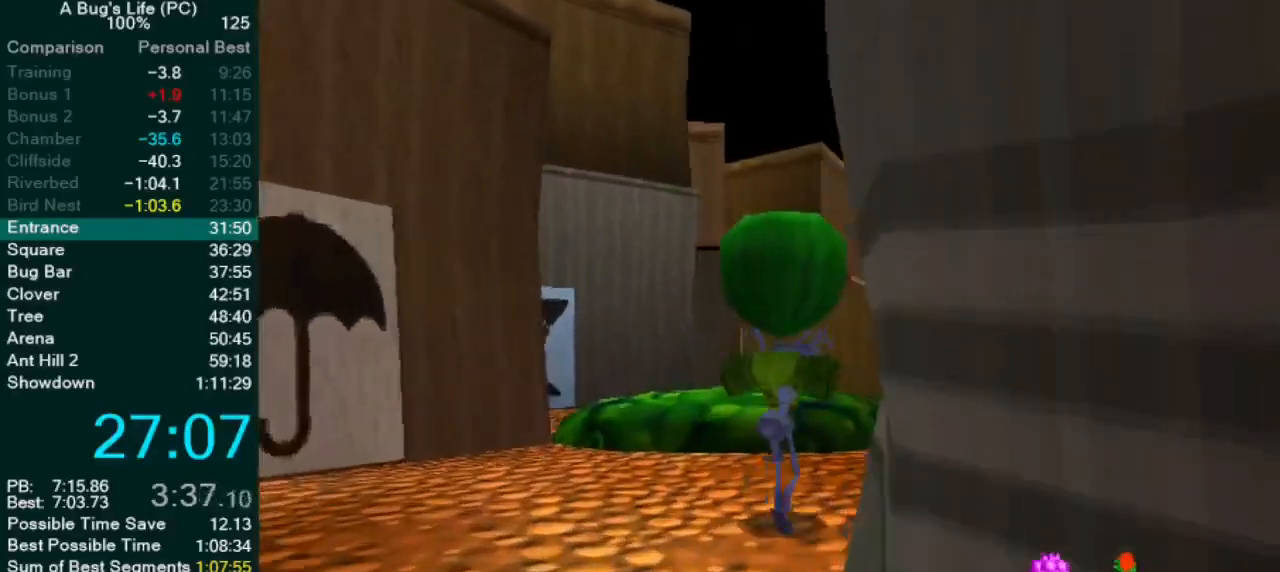
{"dt_ms": 500, "buttons": [], "left_stick": "up-right", "events": [[150, "left_stick", "center"], [317, "left_stick", "up-right"]]}
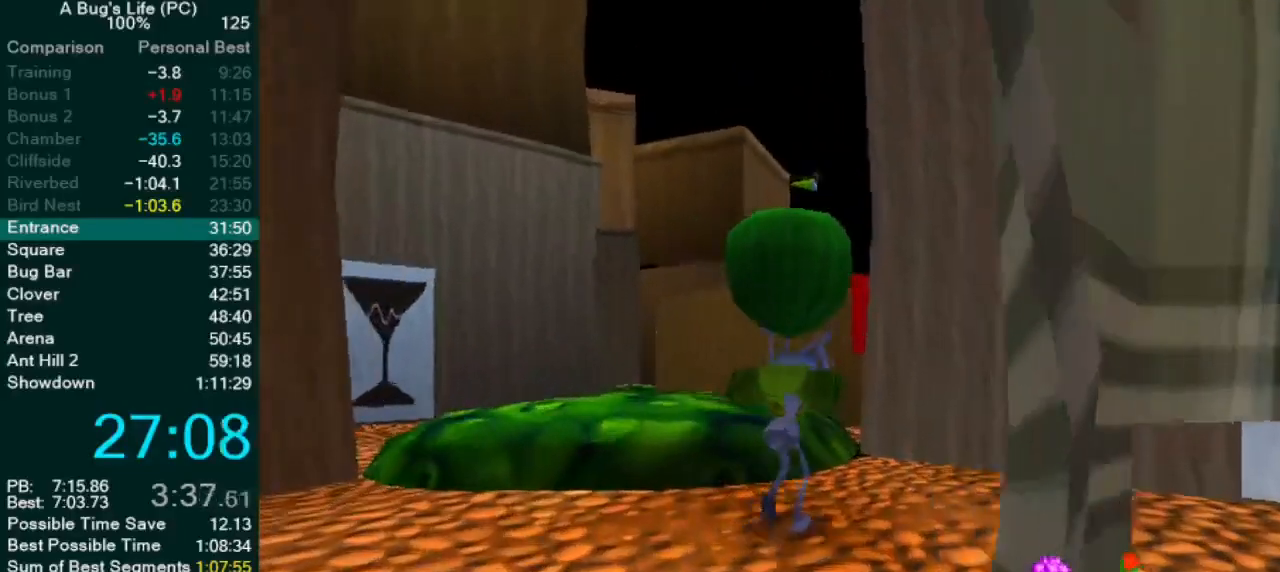
{"dt_ms": 500, "buttons": [], "left_stick": "center", "events": [[33, "left_stick", "center"], [267, "SQUARE", "down"], [367, "SQUARE", "up"]]}
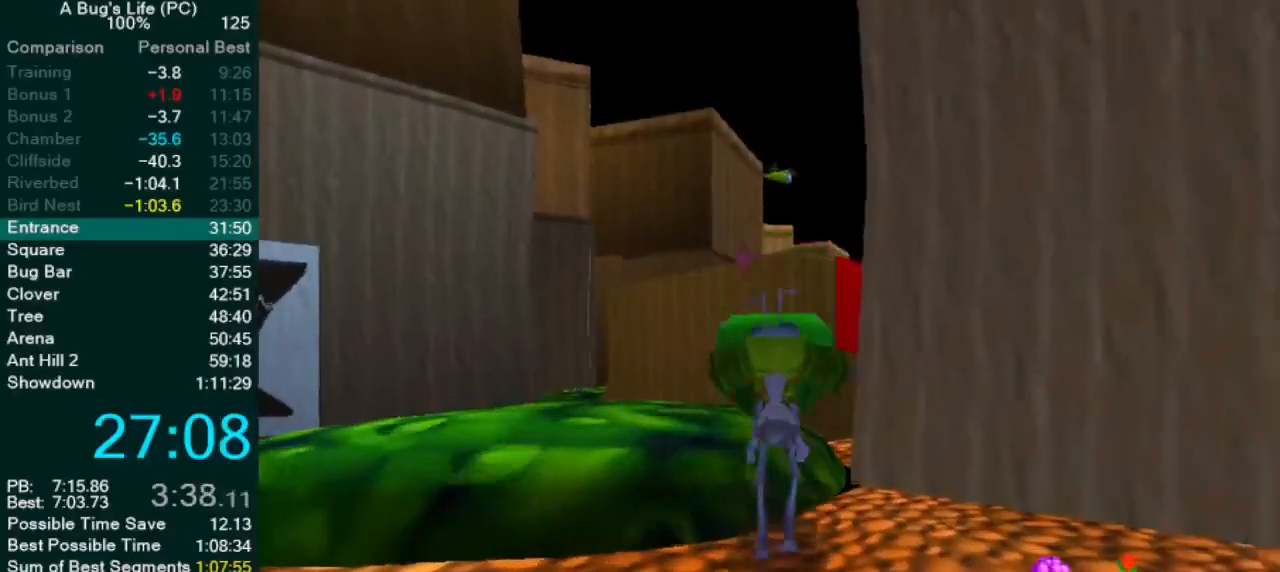
{"dt_ms": 500, "buttons": [], "left_stick": "up-right", "events": [[133, "left_stick", "up-left"], [367, "left_stick", "up-right"]]}
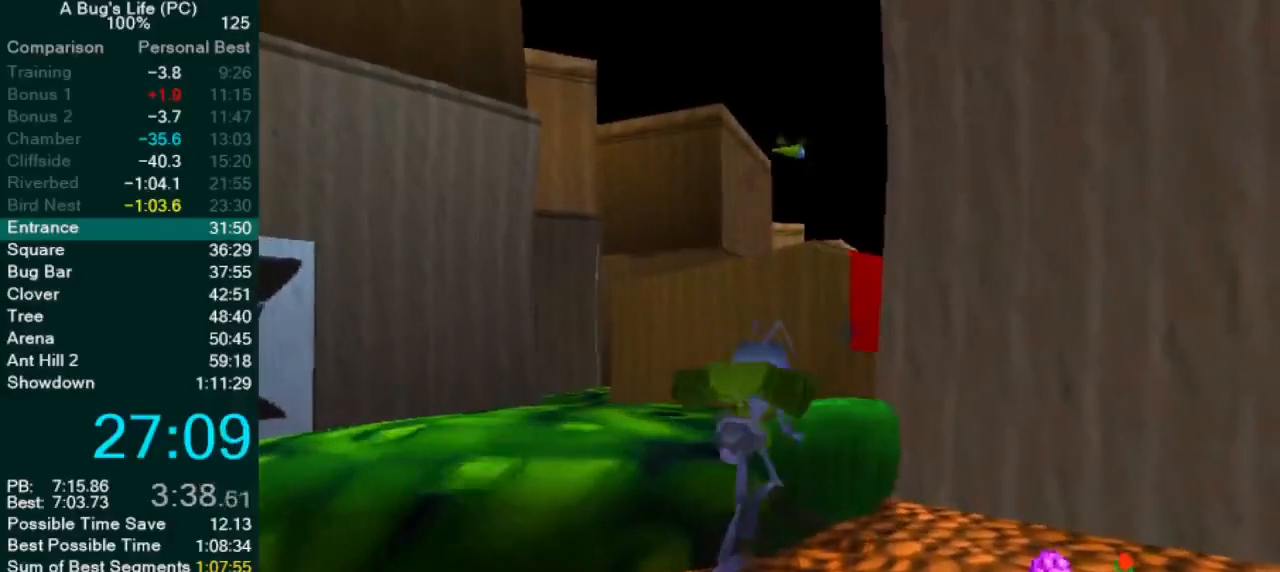
{"dt_ms": 500, "buttons": [], "left_stick": "center", "events": [[250, "left_stick", "up-left"], [350, "CROSS", "down"], [417, "CROSS", "up"], [467, "left_stick", "center"]]}